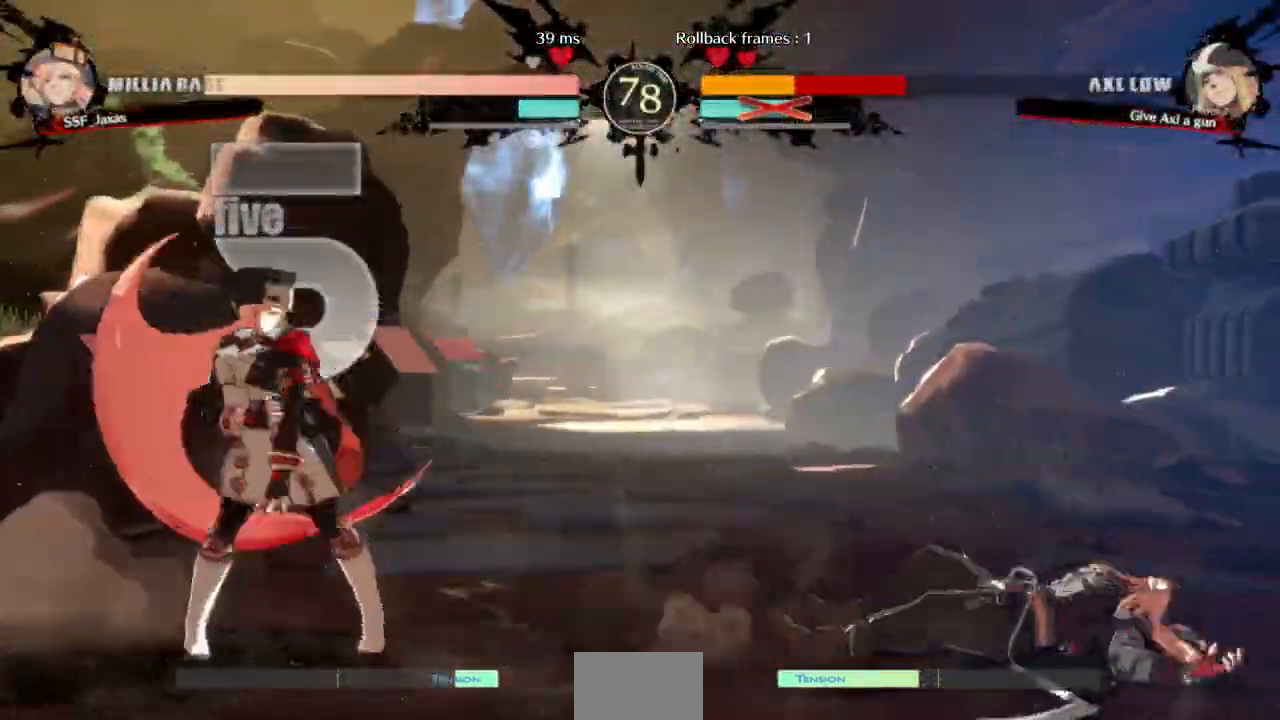
Gameplay with a controller (arcade stick); each line is a JSON object with the inputs held at the frame after it (dt_ms = milliseconds from this image to that frame). "events" lists button and stick changes between this image and that frame as [ms after this image, input, new state], when the widget could be followed in between. Not read: L3 R3 SELECT START other_buttons.
{"dt_ms": 1000, "buttons": []}
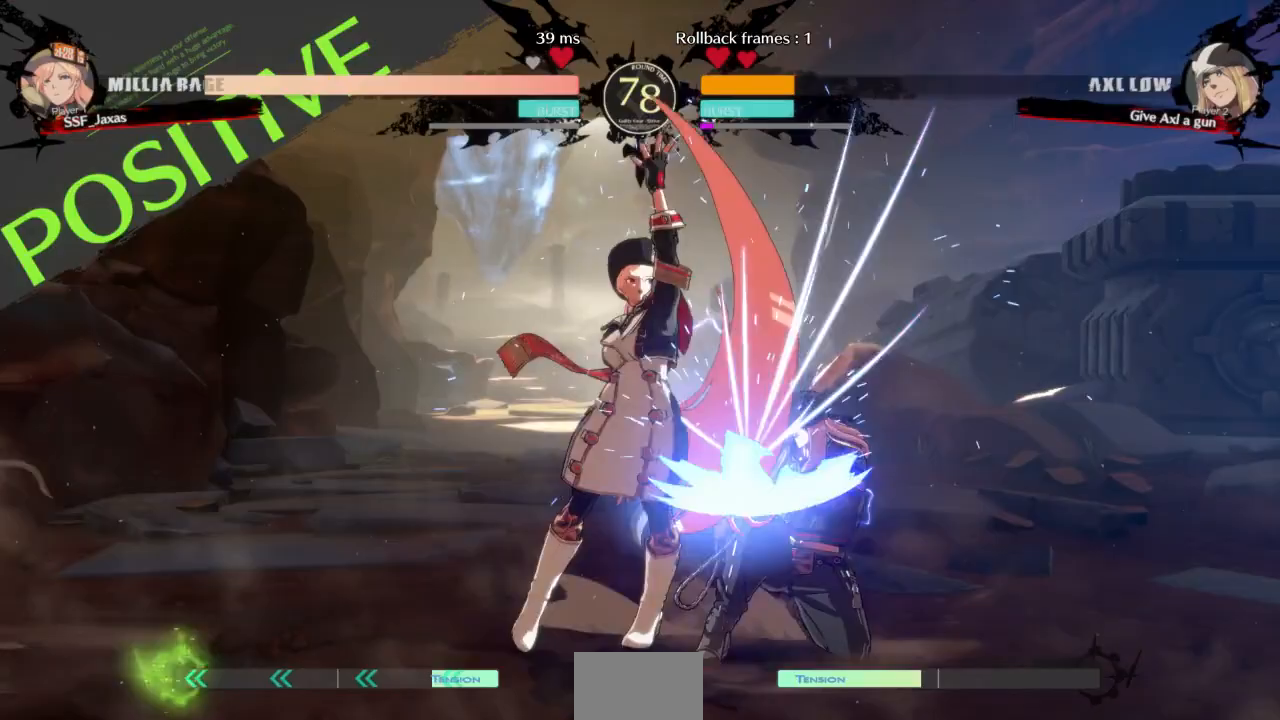
{"dt_ms": 500, "buttons": ["DPAD_RIGHT"], "events": [[167, "DPAD_DOWN", "down"], [233, "DPAD_DOWN", "up"], [233, "DPAD_RIGHT", "down"], [233, "DPAD_UP", "down"], [267, "DPAD_UP", "up"], [300, "CROSS", "down"], [367, "CROSS", "up"]]}
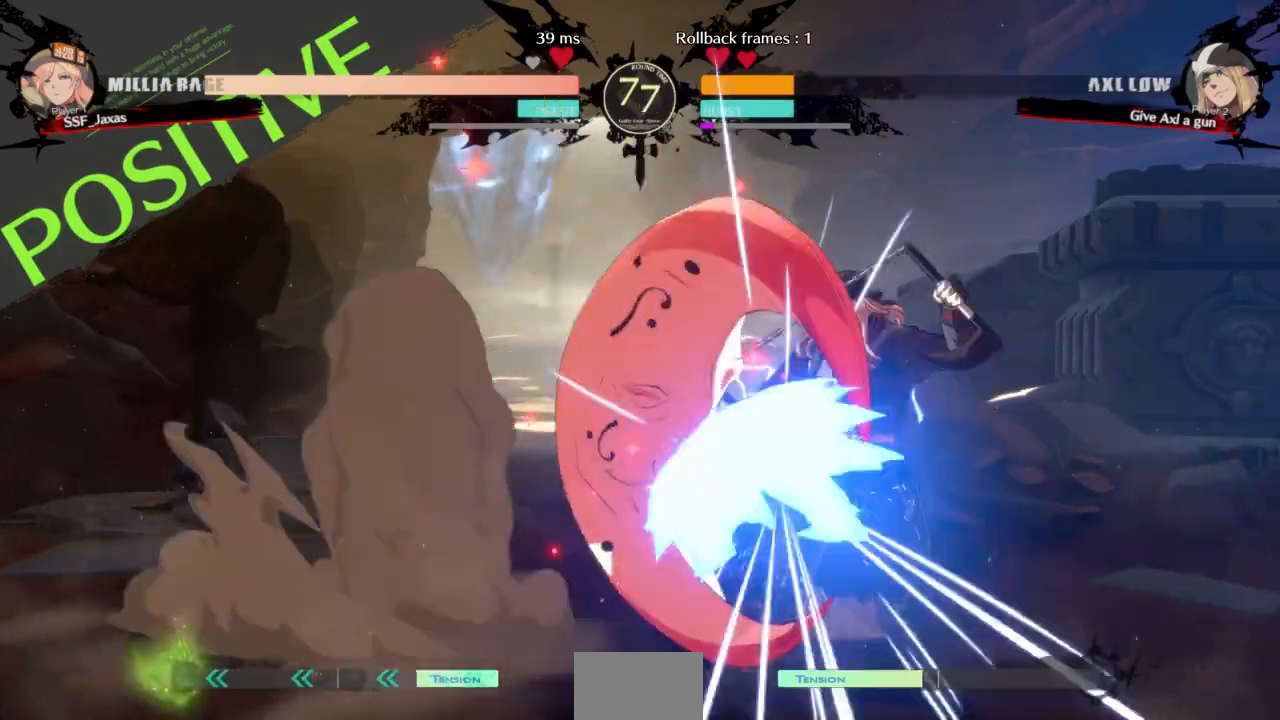
{"dt_ms": 500, "buttons": ["DPAD_LEFT"], "events": [[167, "DPAD_RIGHT", "up"], [500, "DPAD_LEFT", "down"]]}
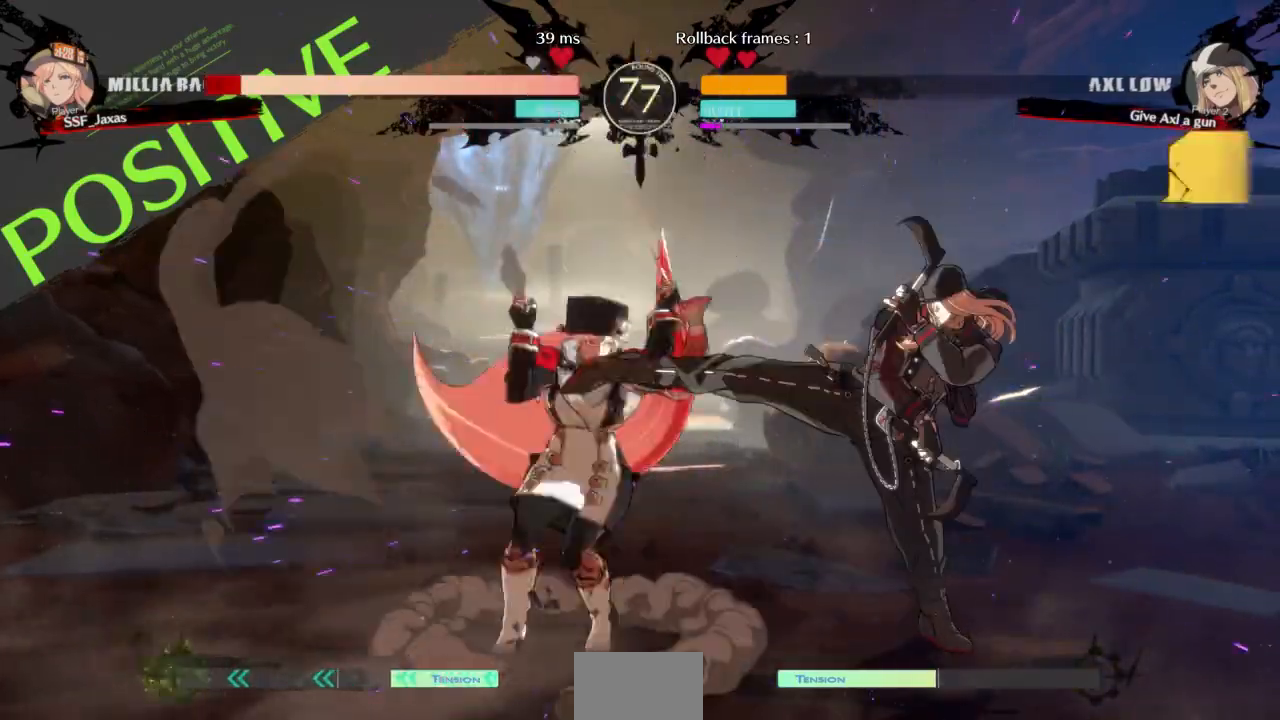
{"dt_ms": 500, "buttons": ["DPAD_DOWN", "DPAD_LEFT"], "events": [[33, "DPAD_DOWN", "down"]]}
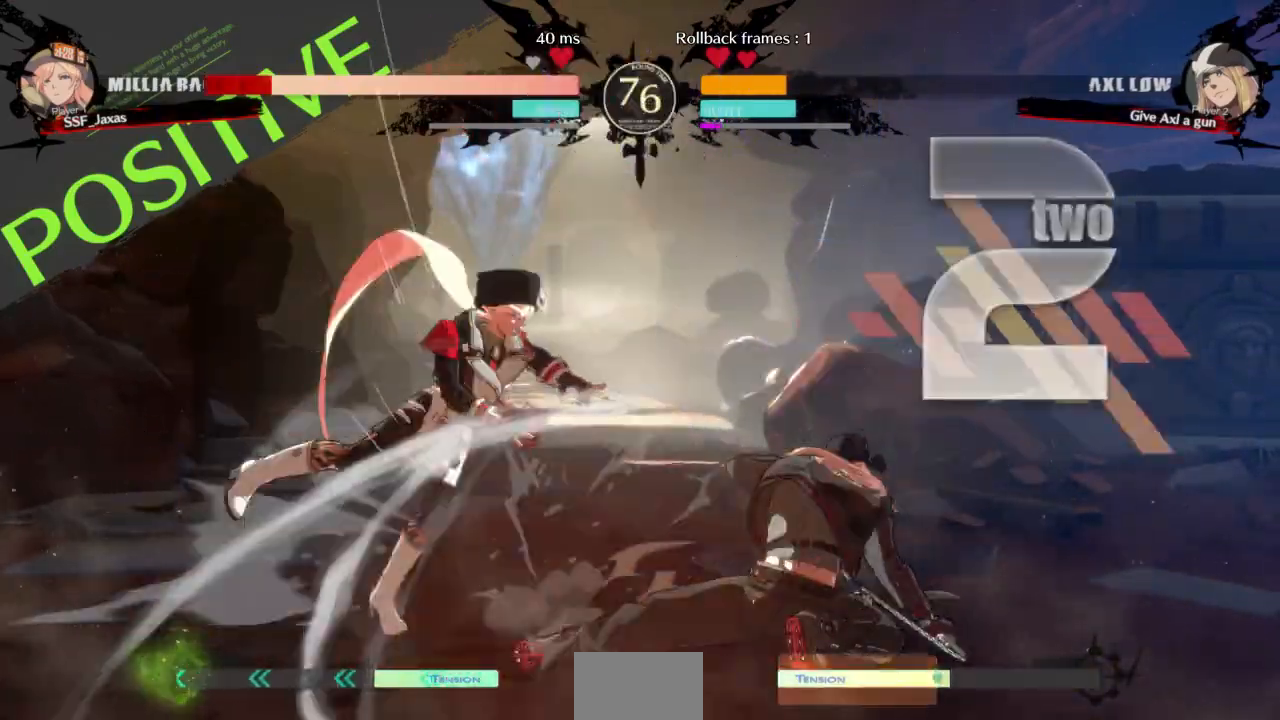
{"dt_ms": 500, "buttons": ["SQUARE", "TRIANGLE", "DPAD_DOWN", "DPAD_LEFT"], "events": [[267, "TRIANGLE", "down"], [300, "SQUARE", "down"]]}
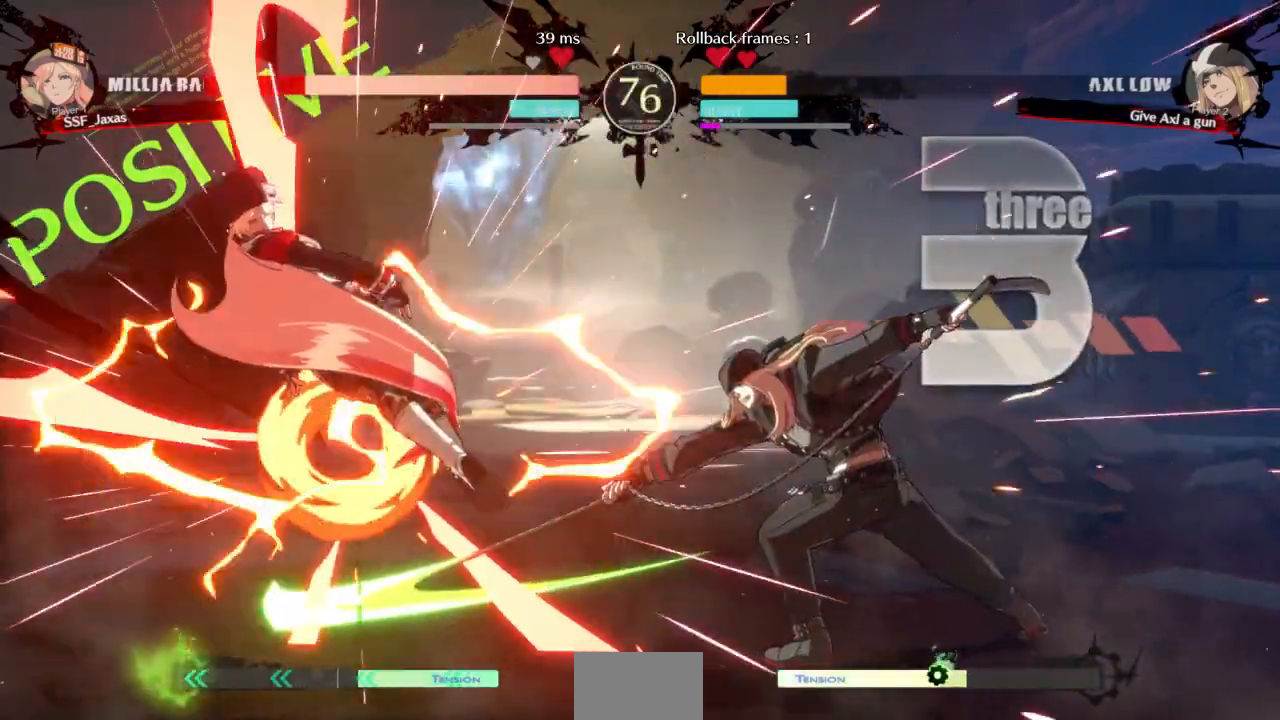
{"dt_ms": 500, "buttons": ["SQUARE", "TRIANGLE", "DPAD_LEFT"], "events": [[200, "DPAD_DOWN", "up"]]}
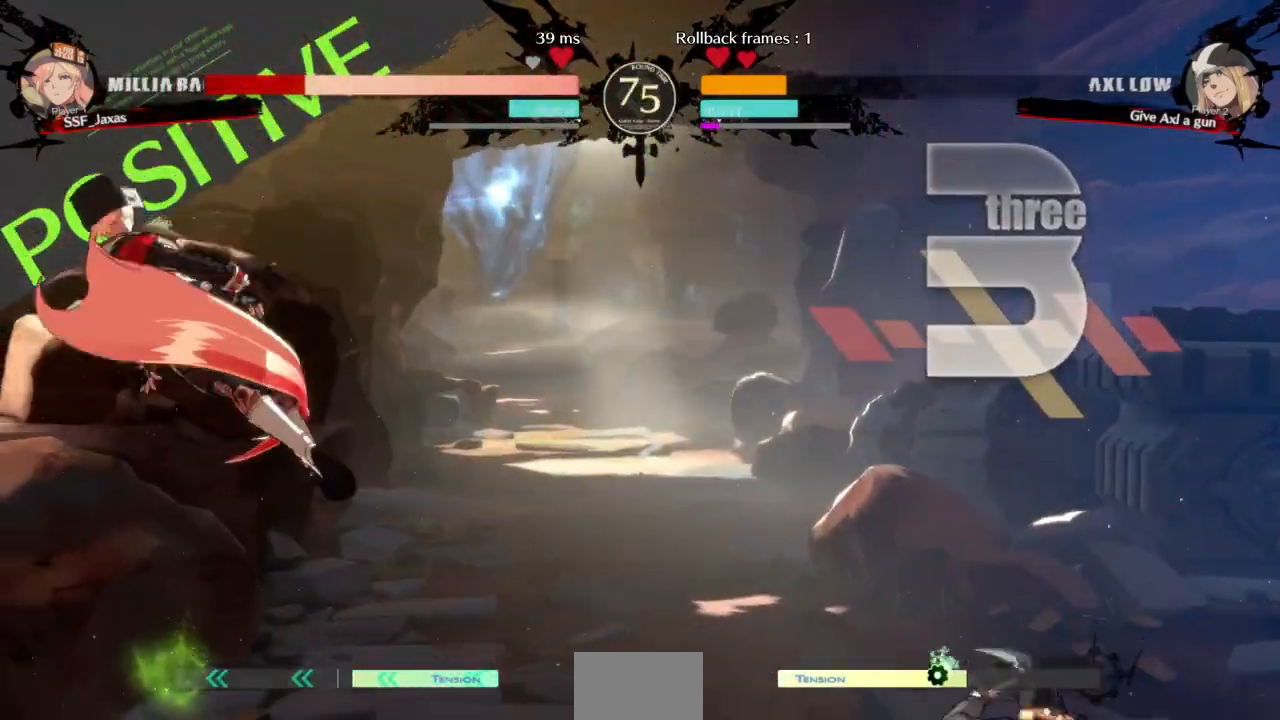
{"dt_ms": 500, "buttons": ["DPAD_DOWN", "DPAD_LEFT"], "events": [[200, "DPAD_DOWN", "down"], [300, "SQUARE", "up"], [333, "TRIANGLE", "up"]]}
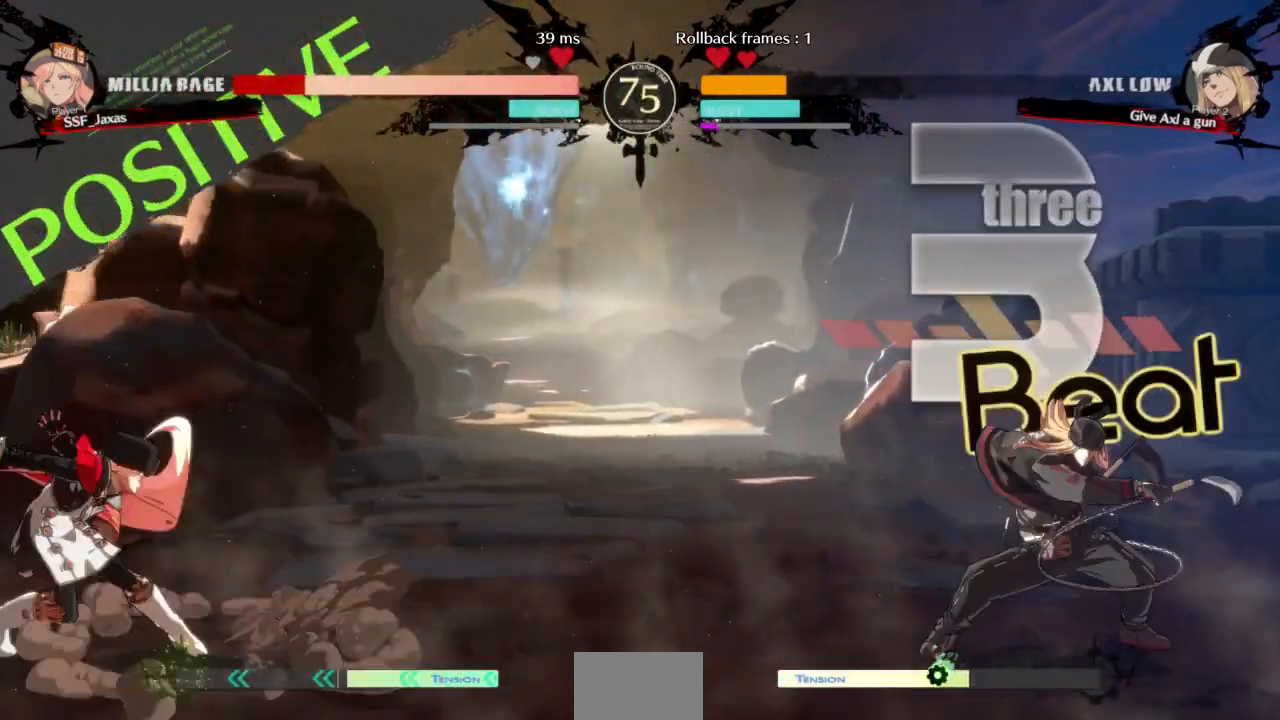
{"dt_ms": 500, "buttons": ["DPAD_LEFT"], "events": [[233, "DPAD_DOWN", "up"], [233, "DPAD_UP", "down"], [333, "DPAD_UP", "up"]]}
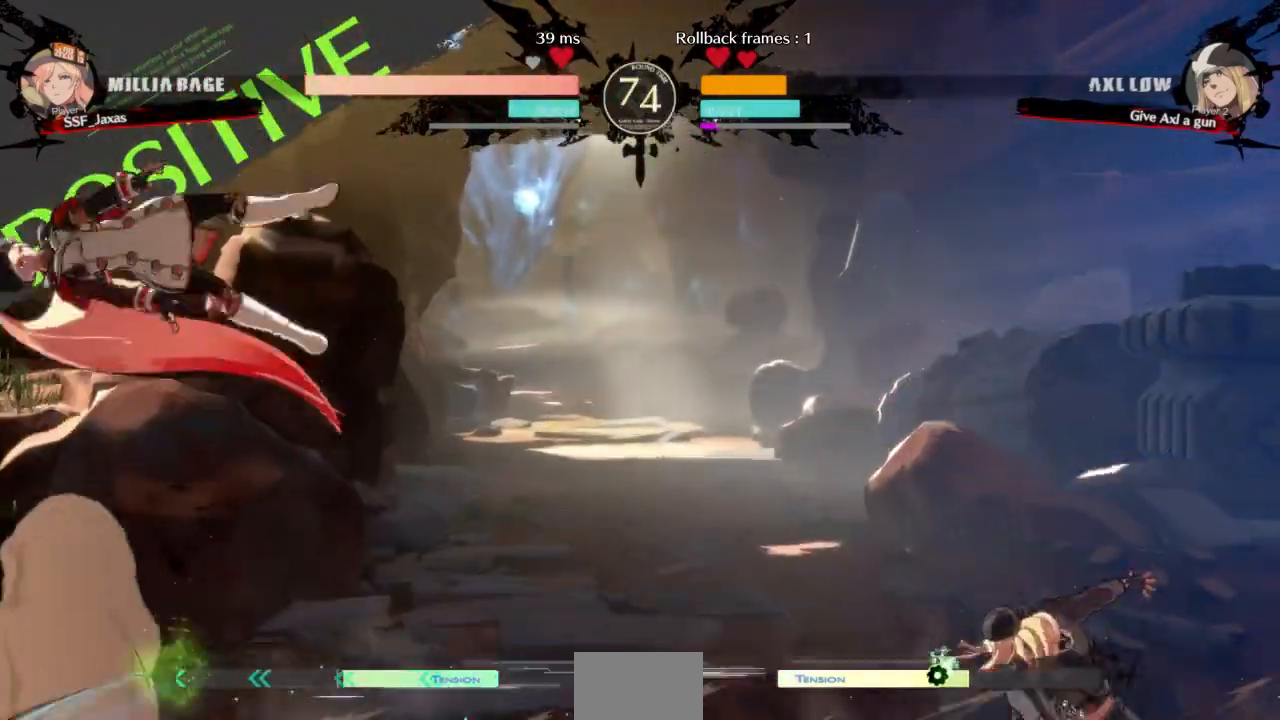
{"dt_ms": 500, "buttons": ["DPAD_LEFT"], "events": [[300, "DPAD_UP", "down"], [433, "DPAD_UP", "up"]]}
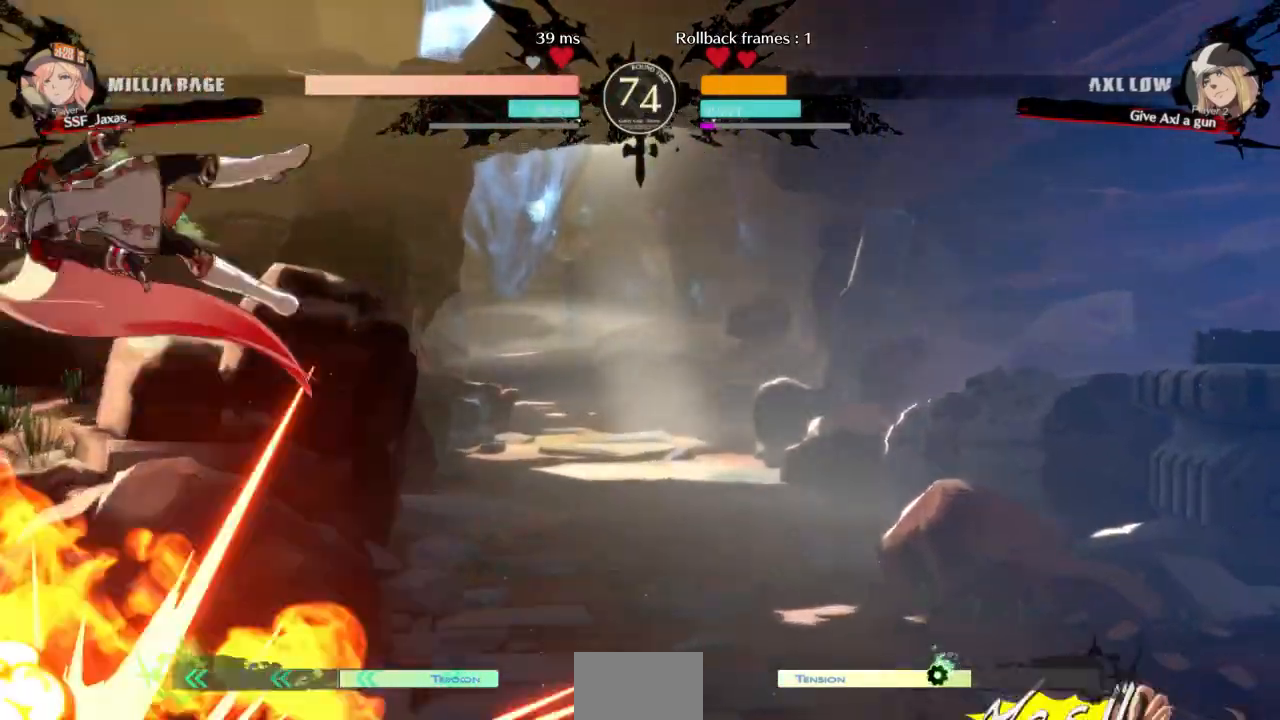
{"dt_ms": 500, "buttons": [], "events": [[200, "DPAD_LEFT", "up"], [400, "DPAD_RIGHT", "down"], [467, "DPAD_RIGHT", "up"]]}
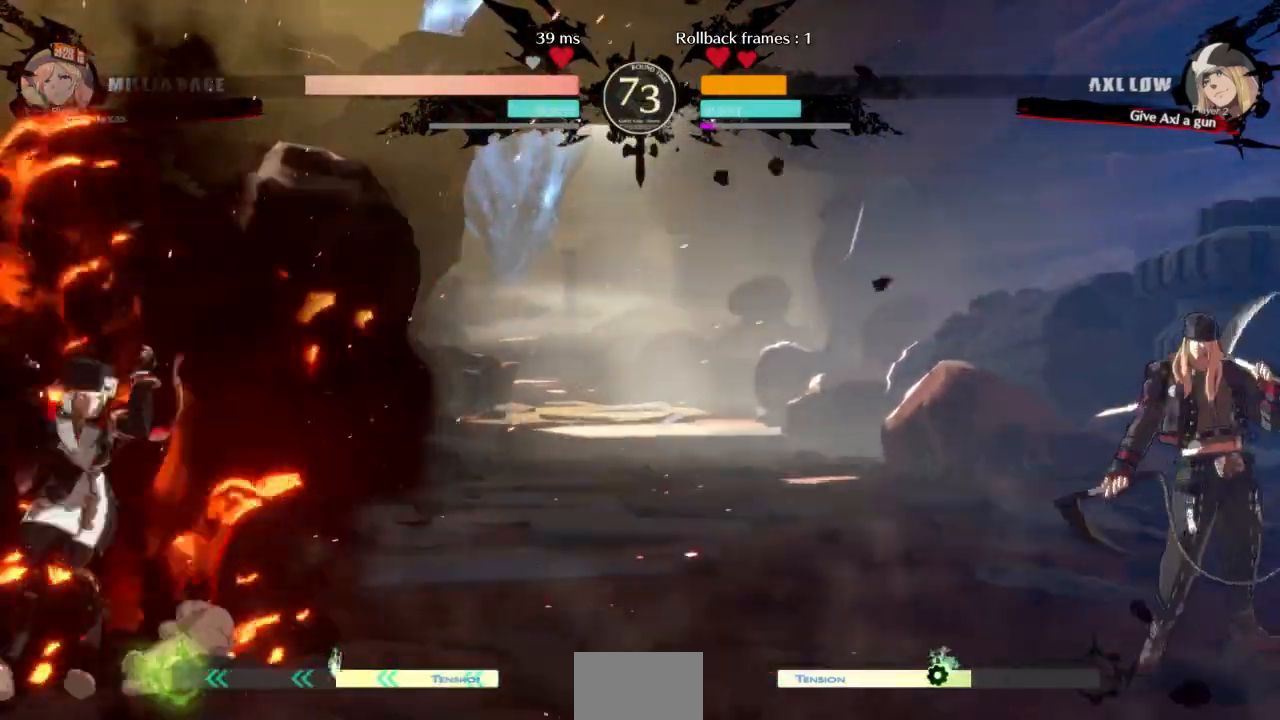
{"dt_ms": 500, "buttons": ["DPAD_LEFT"], "events": [[33, "DPAD_RIGHT", "down"], [333, "DPAD_UP", "down"], [367, "DPAD_RIGHT", "up"], [400, "DPAD_LEFT", "down"], [433, "DPAD_UP", "up"]]}
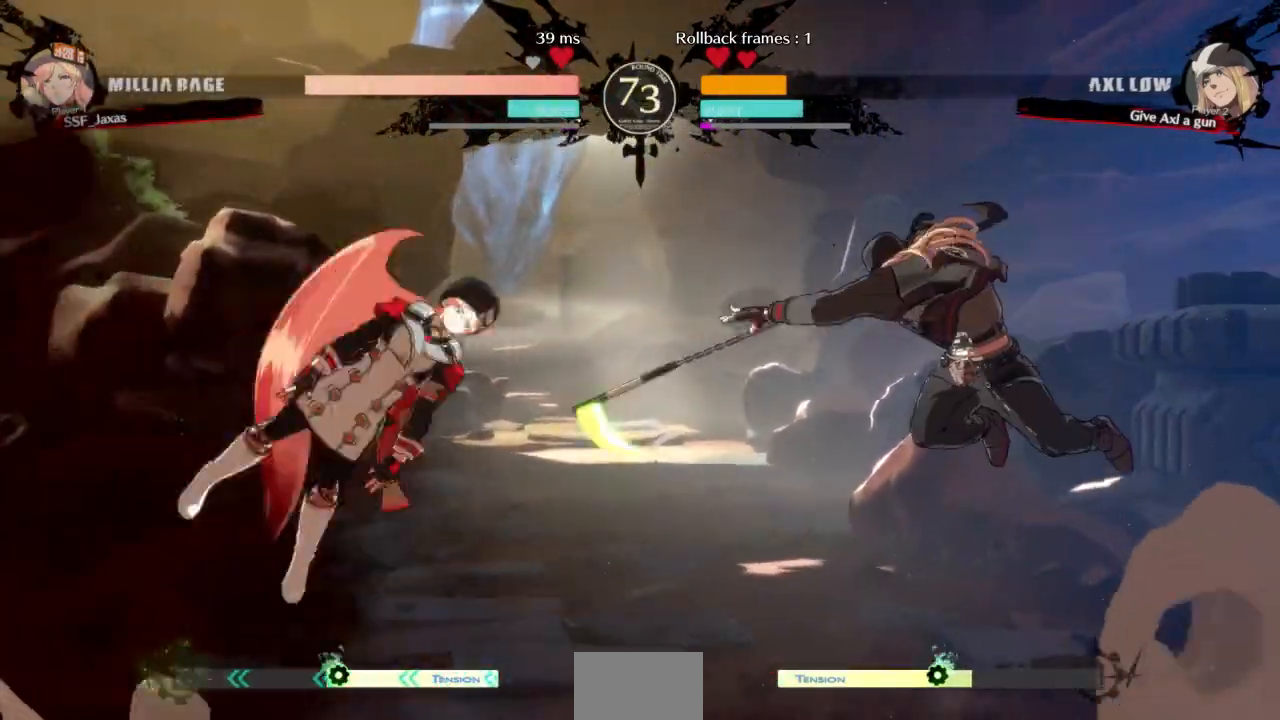
{"dt_ms": 500, "buttons": [], "events": [[433, "DPAD_LEFT", "up"]]}
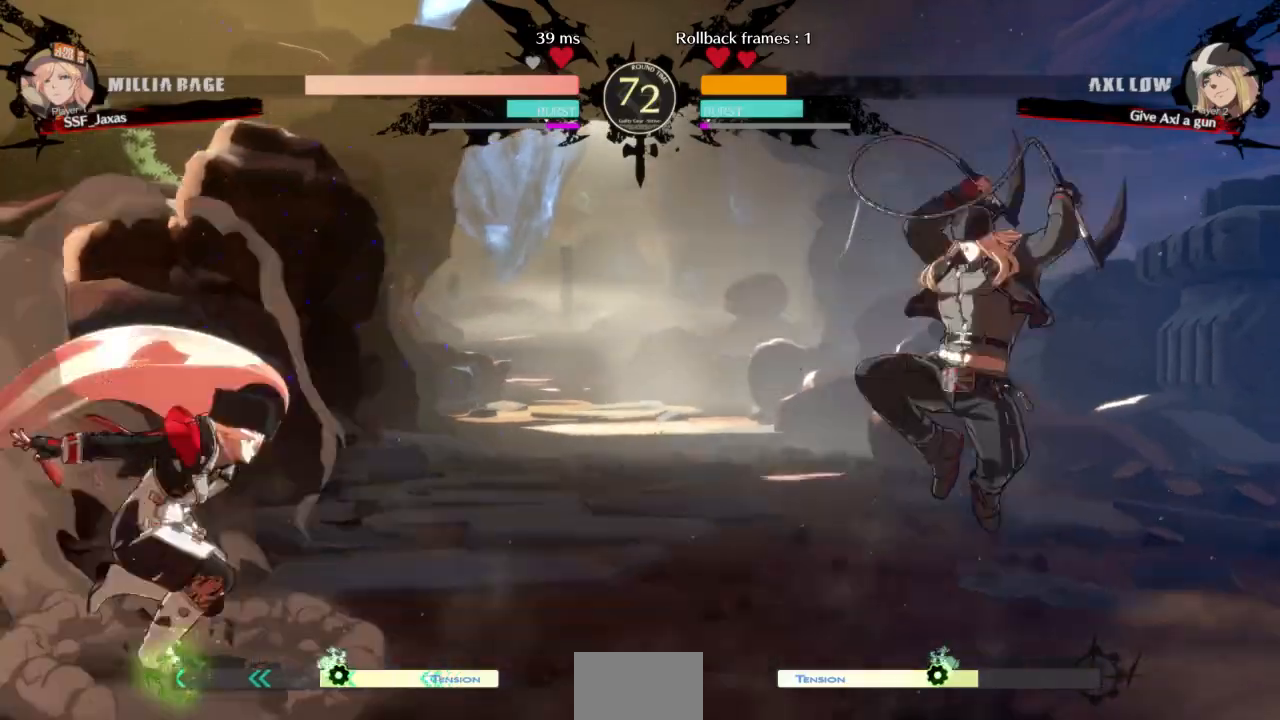
{"dt_ms": 500, "buttons": ["DPAD_LEFT"], "events": [[167, "DPAD_RIGHT", "down"], [200, "DPAD_RIGHT", "up"], [267, "DPAD_RIGHT", "down"], [367, "DPAD_RIGHT", "up"], [367, "DPAD_UP", "down"], [400, "DPAD_LEFT", "down"], [433, "DPAD_UP", "up"]]}
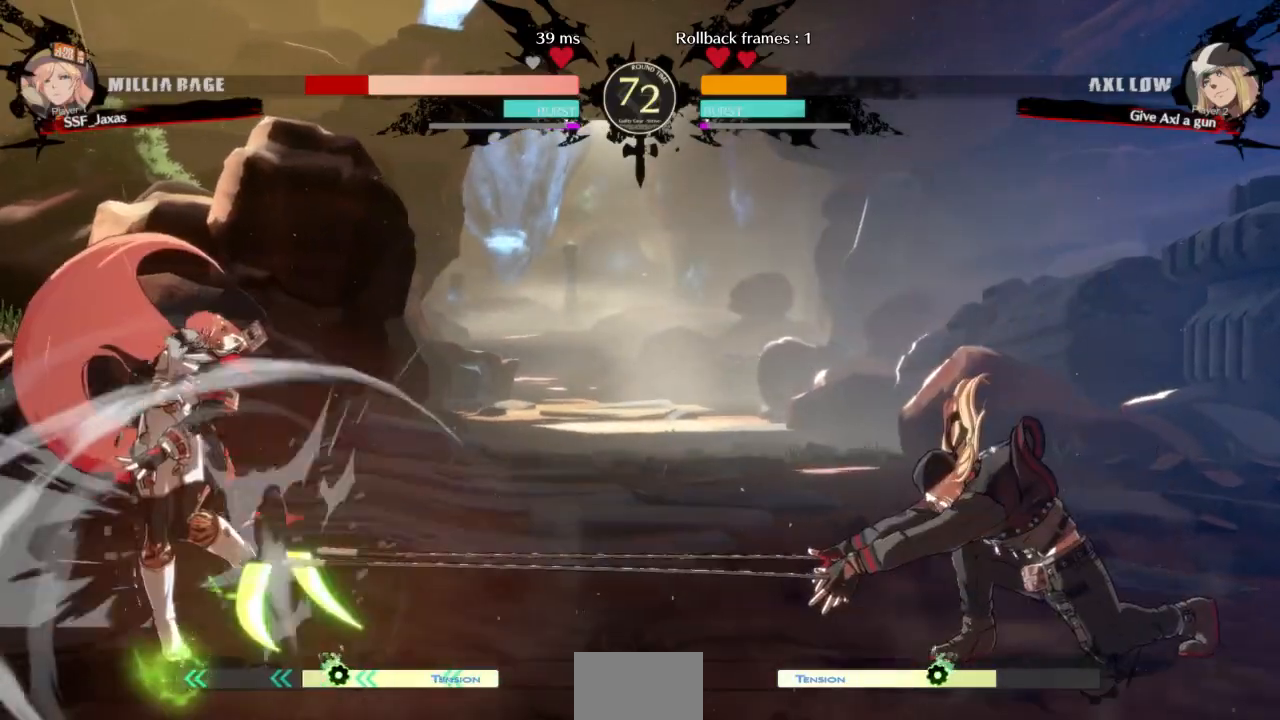
{"dt_ms": 500, "buttons": ["DPAD_DOWN", "DPAD_LEFT"], "events": [[267, "DPAD_DOWN", "down"]]}
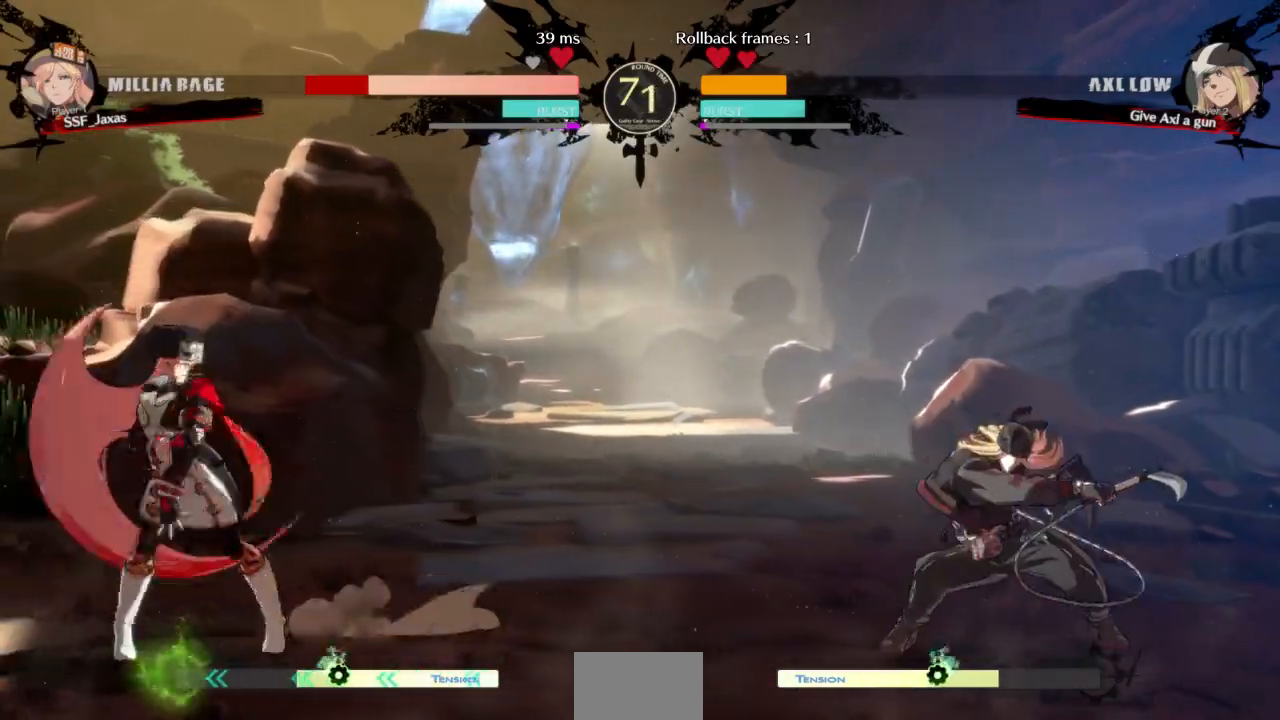
{"dt_ms": 500, "buttons": ["DPAD_DOWN", "DPAD_LEFT"], "events": []}
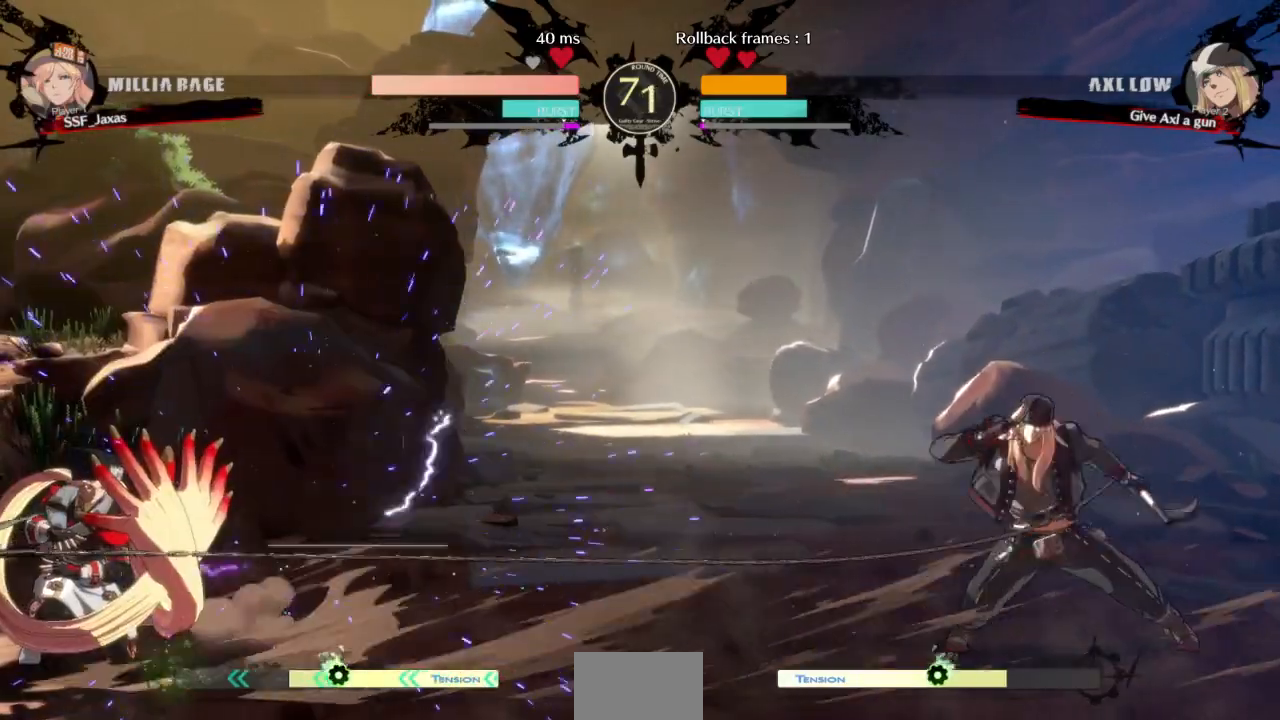
{"dt_ms": 500, "buttons": ["DPAD_DOWN", "DPAD_LEFT"], "events": []}
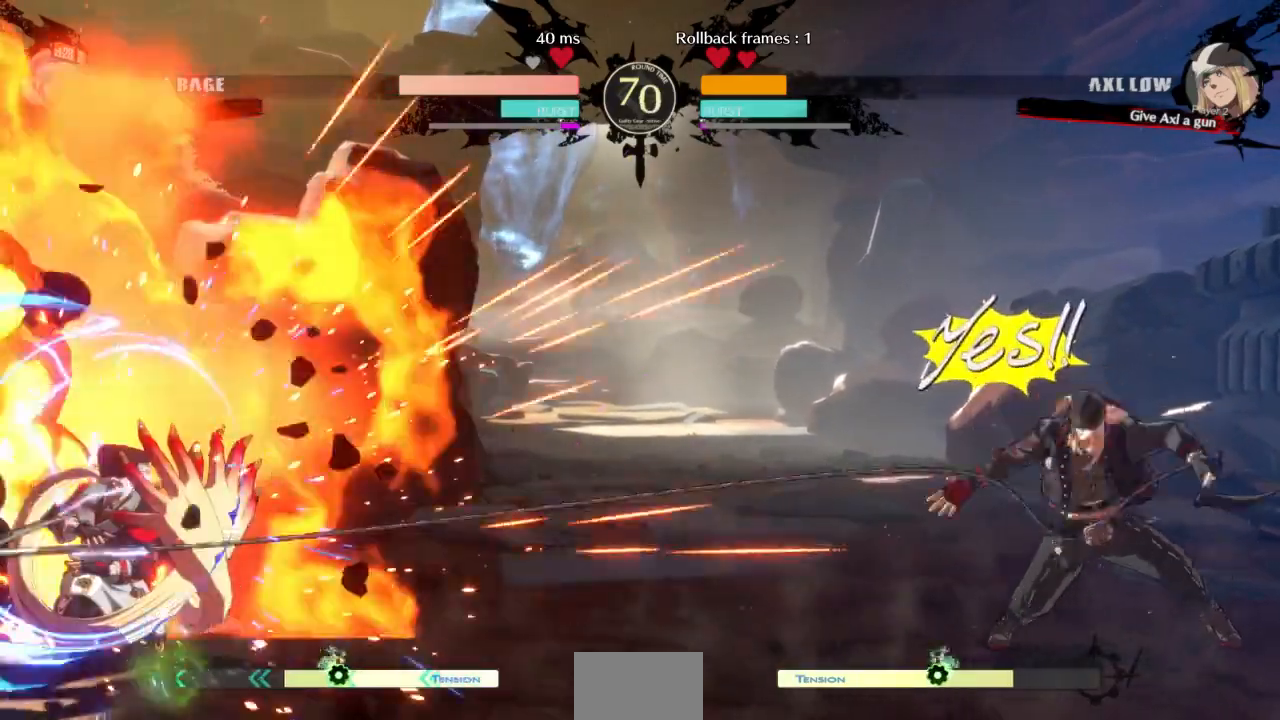
{"dt_ms": 500, "buttons": ["DPAD_RIGHT"], "events": [[100, "DPAD_DOWN", "up"], [133, "DPAD_LEFT", "up"], [333, "DPAD_RIGHT", "down"], [400, "DPAD_RIGHT", "up"], [467, "DPAD_RIGHT", "down"]]}
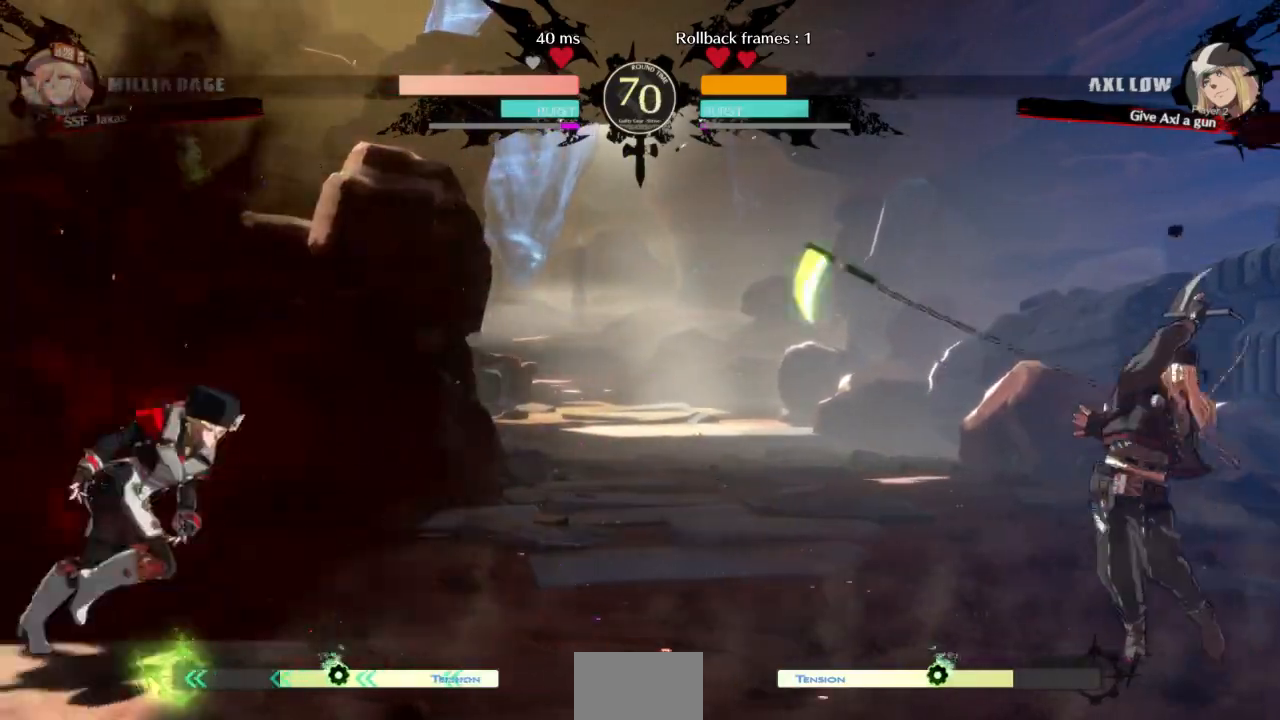
{"dt_ms": 500, "buttons": ["DPAD_LEFT"], "events": [[200, "DPAD_UP", "down"], [267, "DPAD_RIGHT", "up"], [300, "DPAD_LEFT", "down"], [333, "DPAD_UP", "up"]]}
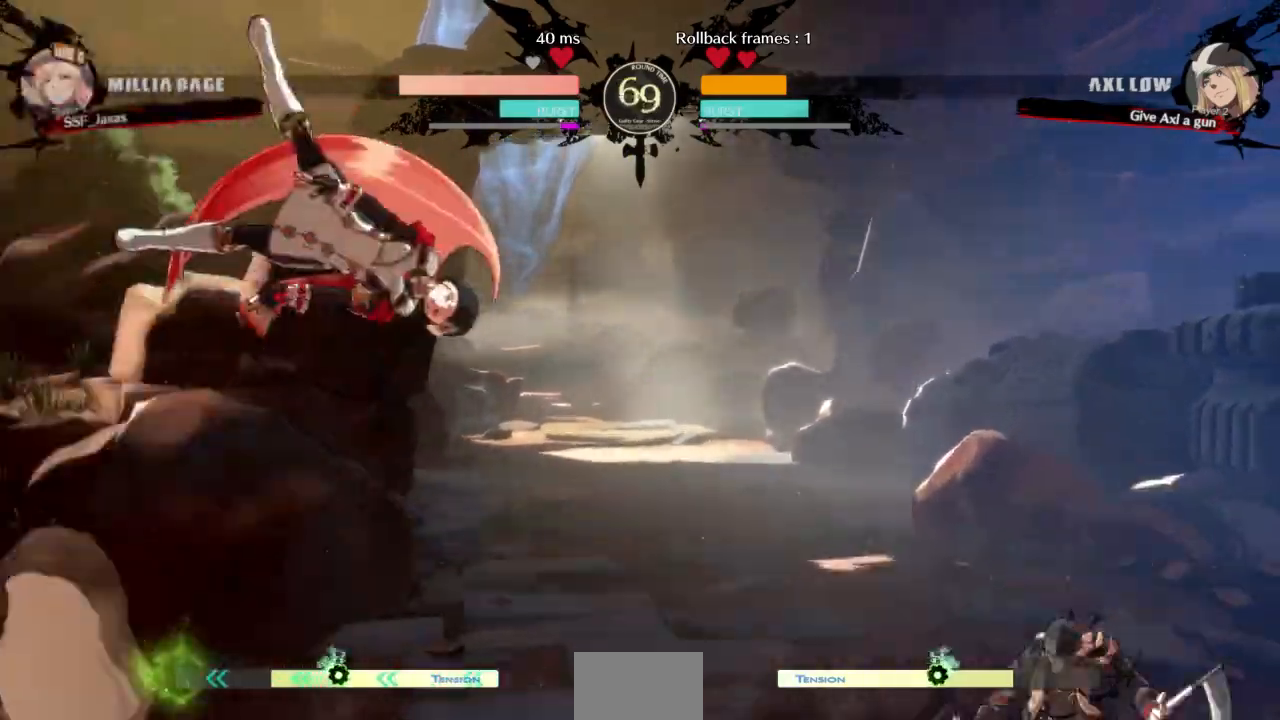
{"dt_ms": 500, "buttons": [], "events": [[467, "DPAD_LEFT", "up"]]}
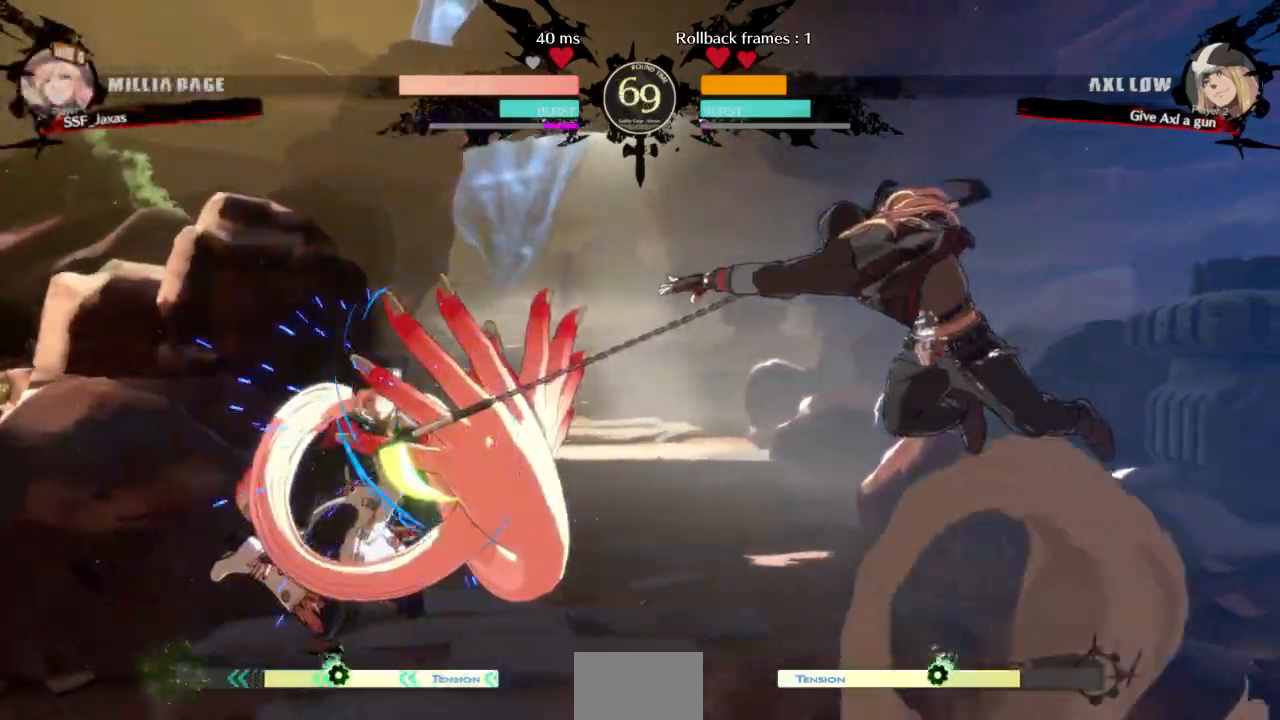
{"dt_ms": 500, "buttons": ["DPAD_RIGHT"], "events": [[33, "L1", "down"], [233, "L1", "up"], [400, "DPAD_RIGHT", "down"], [467, "DPAD_RIGHT", "up"], [500, "DPAD_RIGHT", "down"]]}
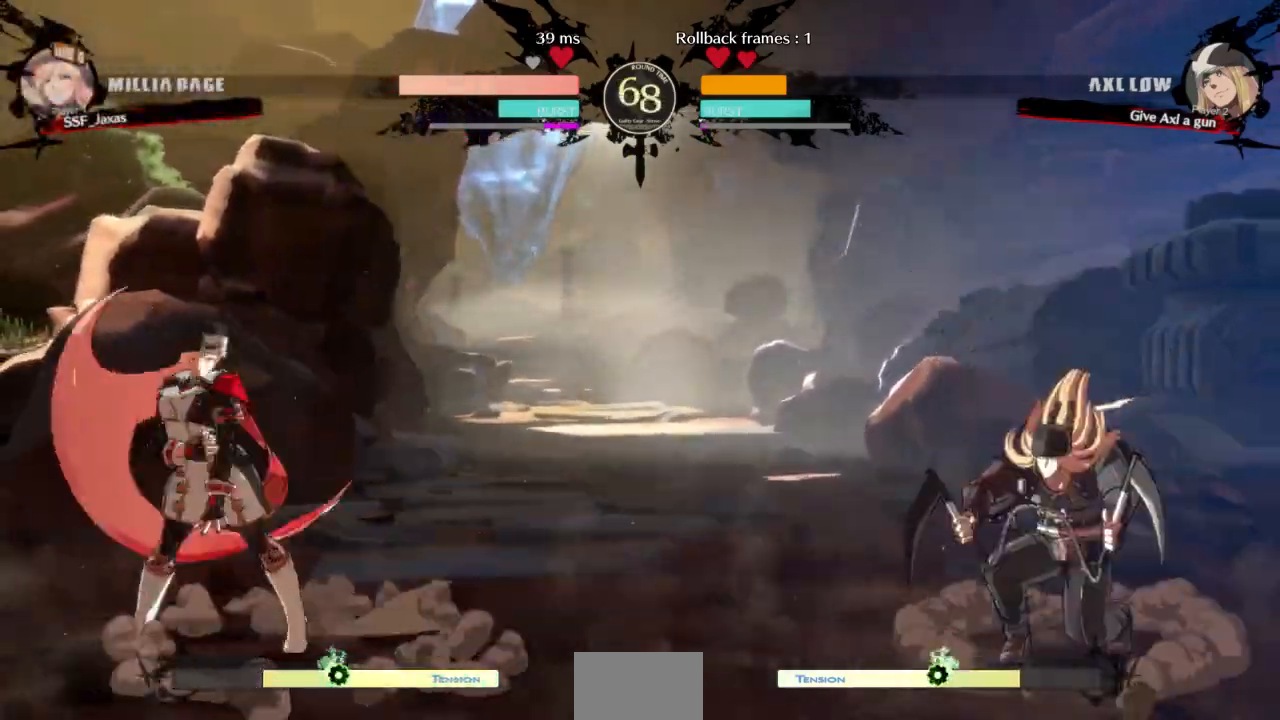
{"dt_ms": 500, "buttons": ["DPAD_DOWN", "DPAD_LEFT"], "events": [[167, "DPAD_DOWN", "down"], [167, "DPAD_RIGHT", "up"], [167, "TRIANGLE", "down"], [200, "DPAD_LEFT", "down"], [200, "SQUARE", "down"], [267, "SQUARE", "up"], [267, "TRIANGLE", "up"]]}
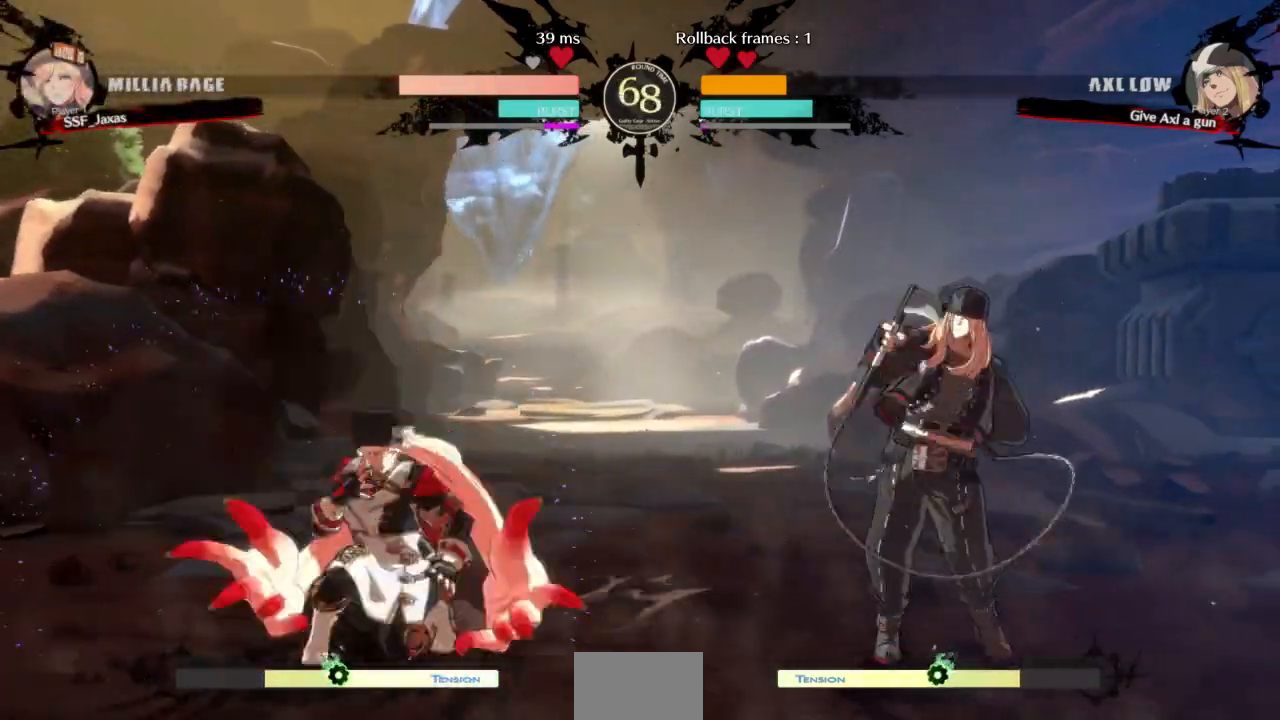
{"dt_ms": 500, "buttons": ["R2", "DPAD_DOWN"], "events": [[33, "DPAD_DOWN", "up"], [33, "DPAD_LEFT", "up"], [100, "L1", "down"], [200, "DPAD_DOWN", "down"], [233, "L1", "up"], [233, "SQUARE", "down"], [367, "R2", "down"], [367, "SQUARE", "up"]]}